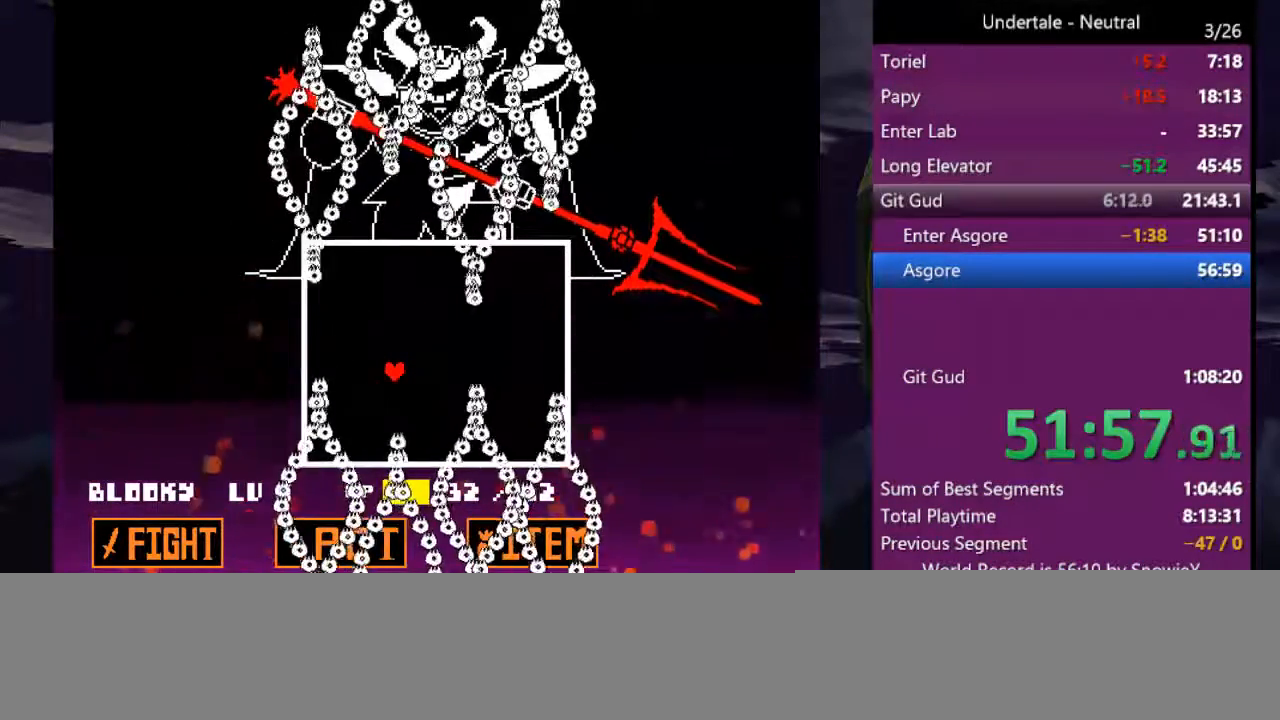
Gameplay with keyboard; each line is a JSON object with the keys held at the frame after it. "events" lists presses ("down") and releases ("up") of "c", "ctrl", "down", "left", "return", "right", "shift", "up", "x" and "z" between this image and that frame as [ms after this image, input, new state], when the widget could be followed in between. No other keys are recorded. Mouse input is not recorded.
{"keys": ["down"], "events": [[133, "down", "down"], [300, "down", "up"], [466, "down", "down"]]}
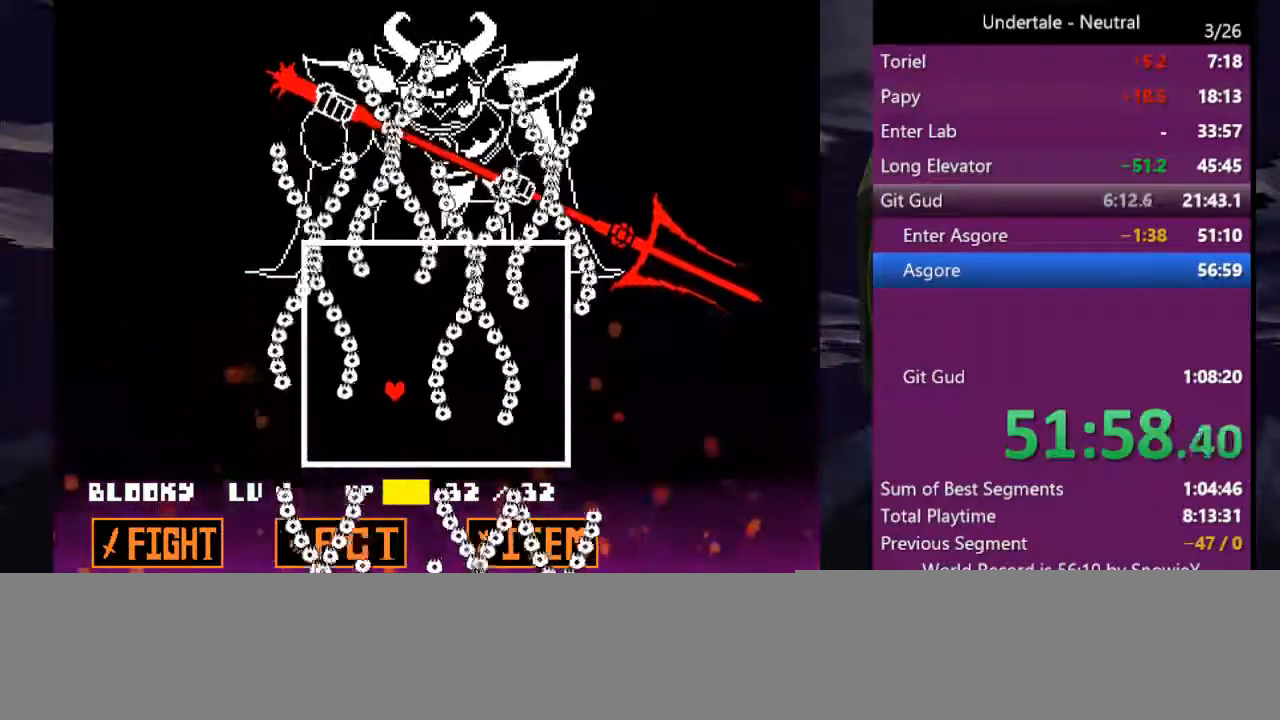
{"keys": [], "events": [[133, "down", "up"], [266, "down", "down"], [366, "down", "up"]]}
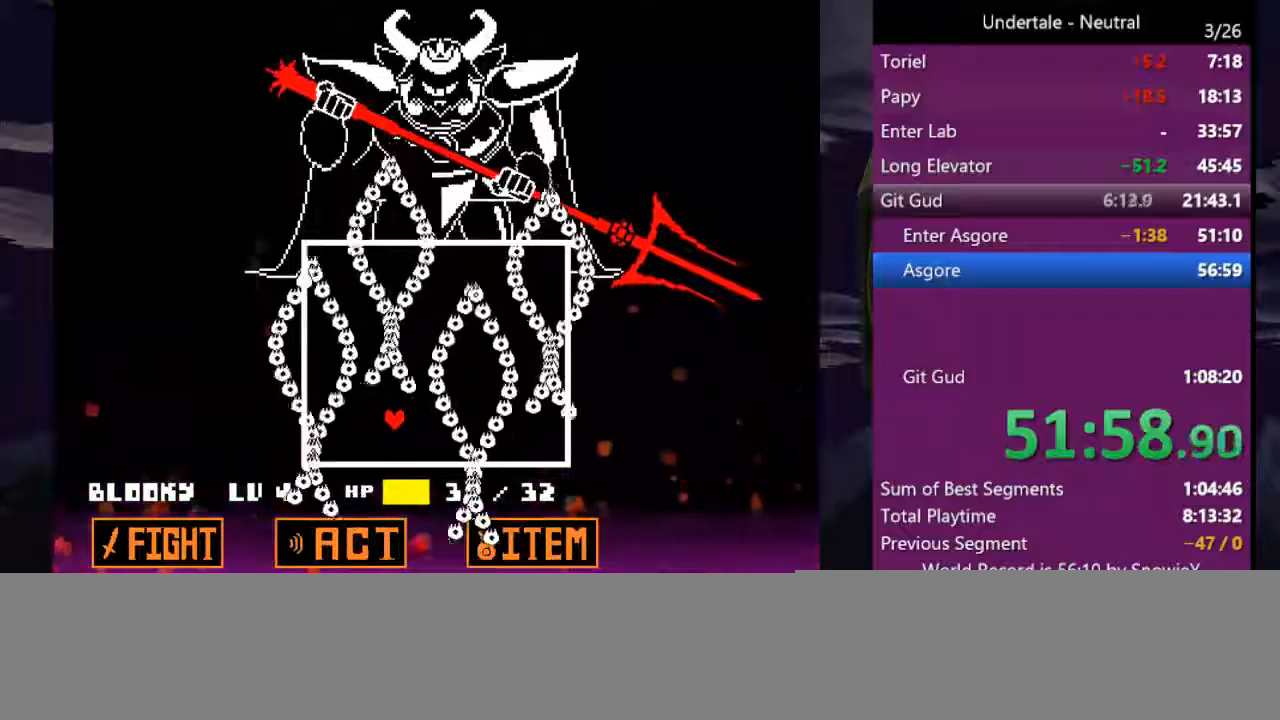
{"keys": [], "events": []}
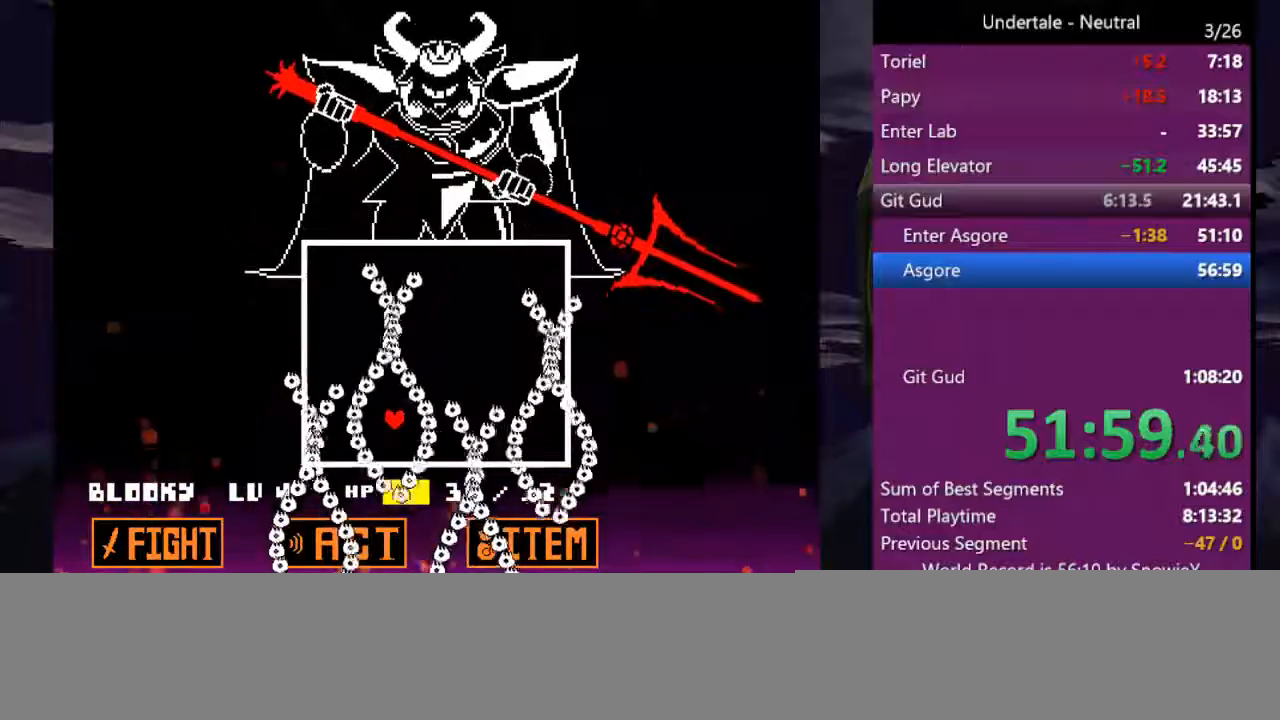
{"keys": [], "events": []}
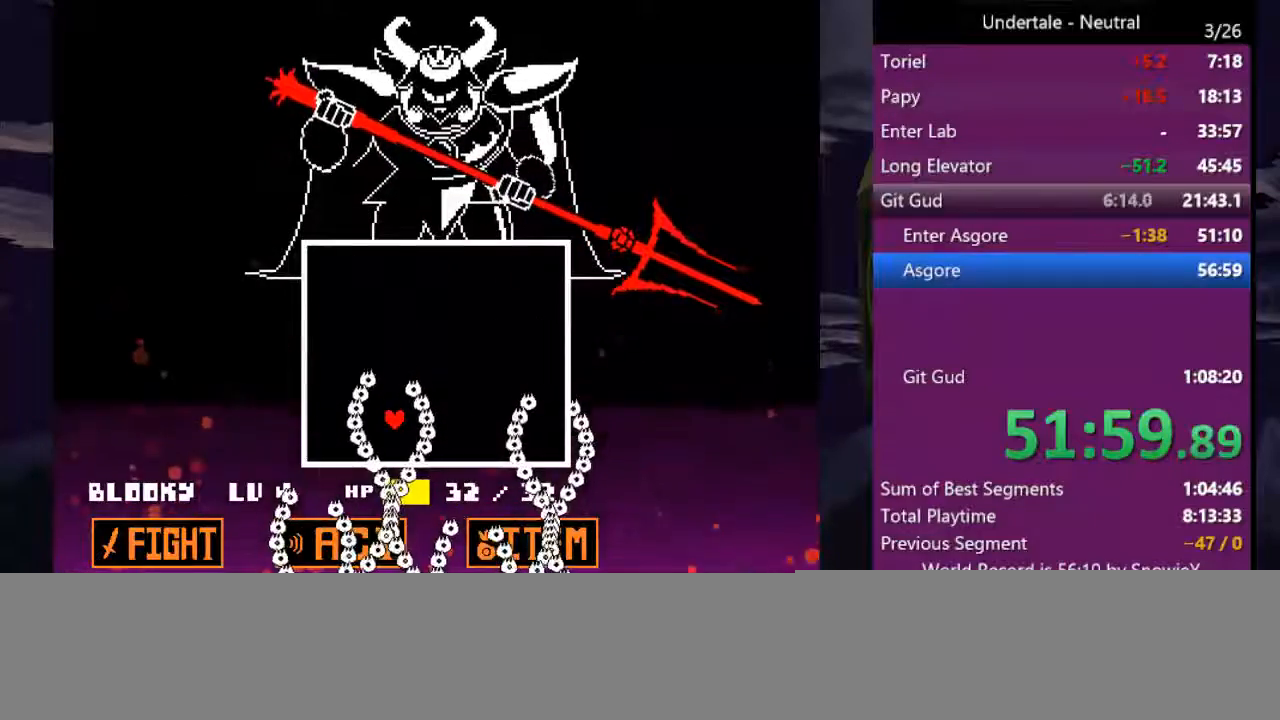
{"keys": [], "events": []}
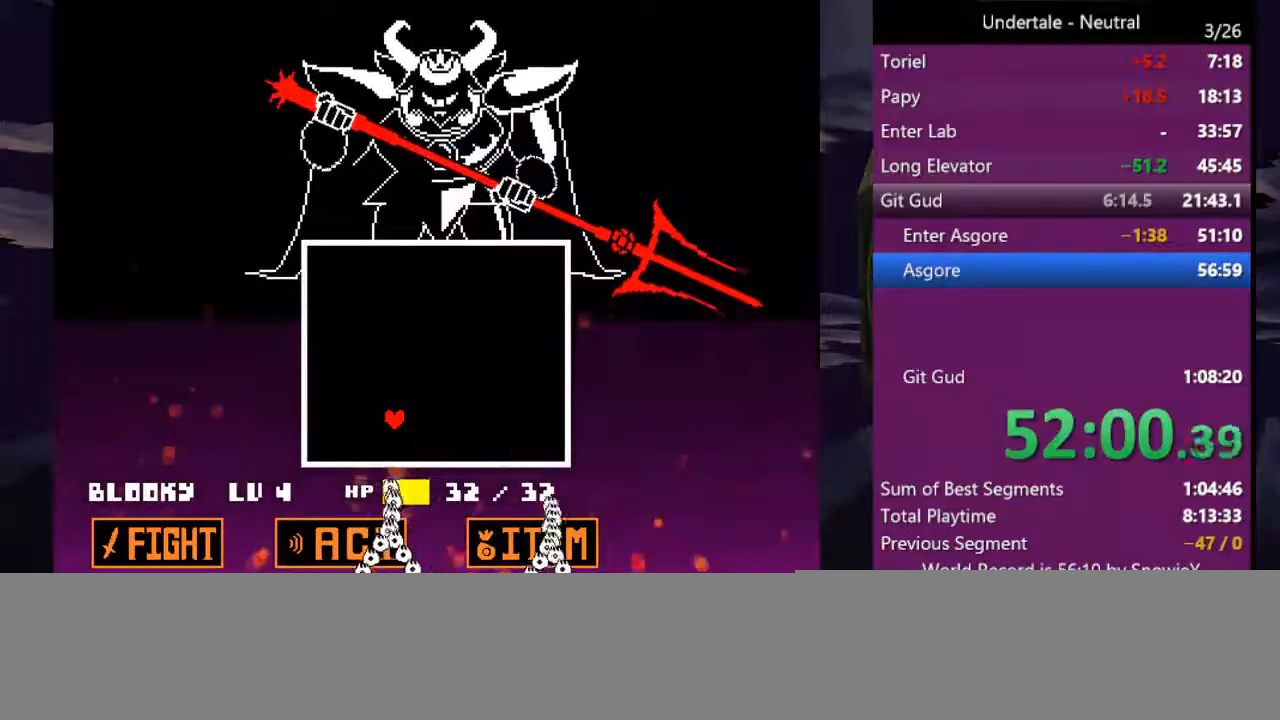
{"keys": [], "events": []}
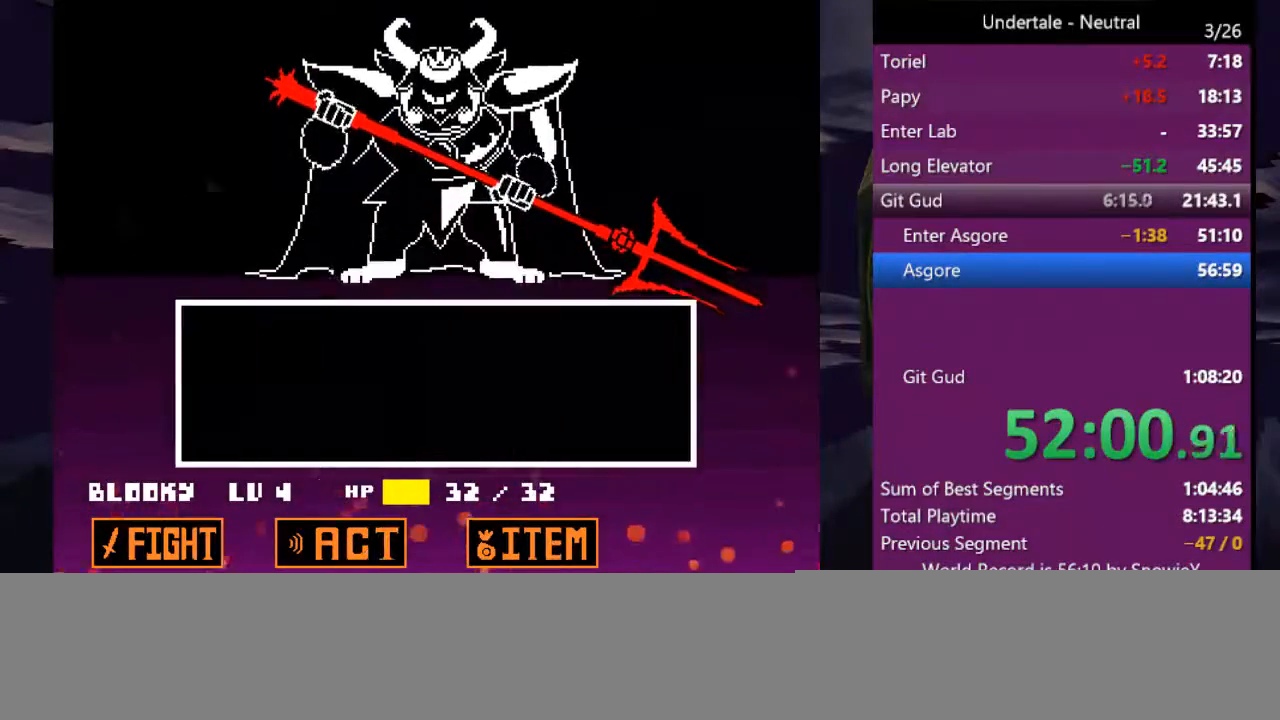
{"keys": [], "events": [[300, "return", "down"], [333, "return", "up"], [333, "z", "down"], [433, "z", "up"]]}
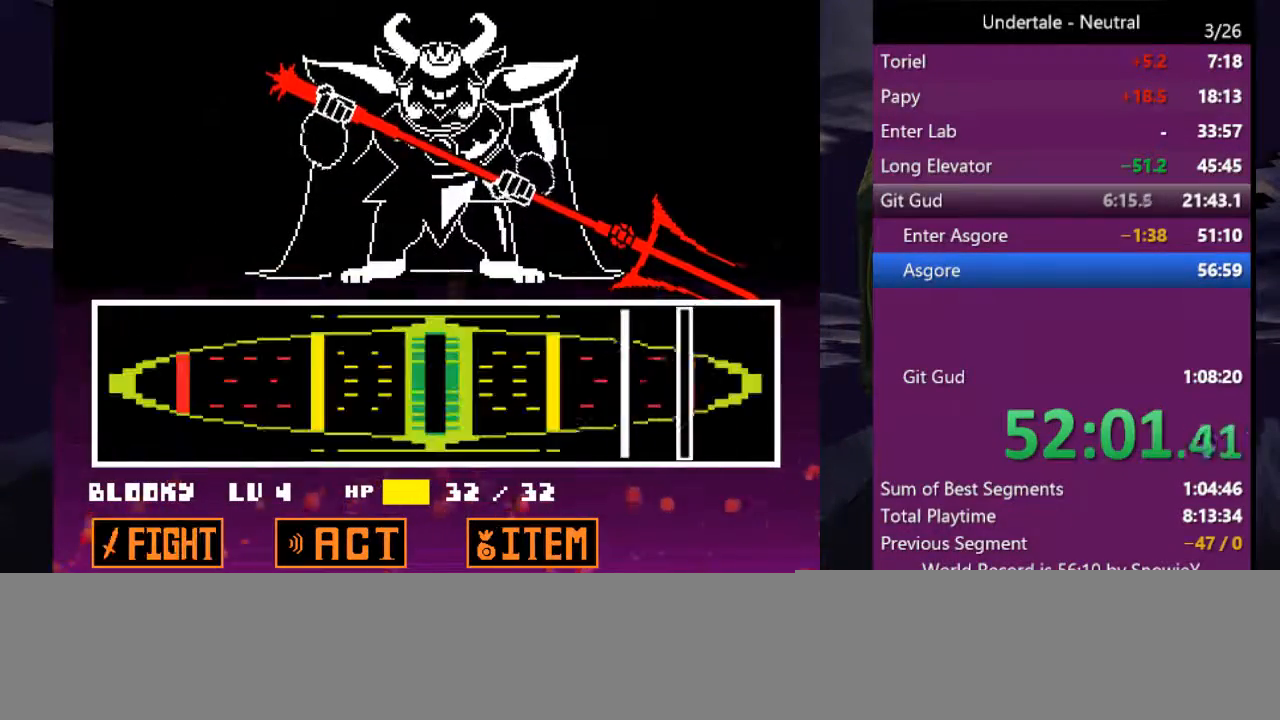
{"keys": [], "events": []}
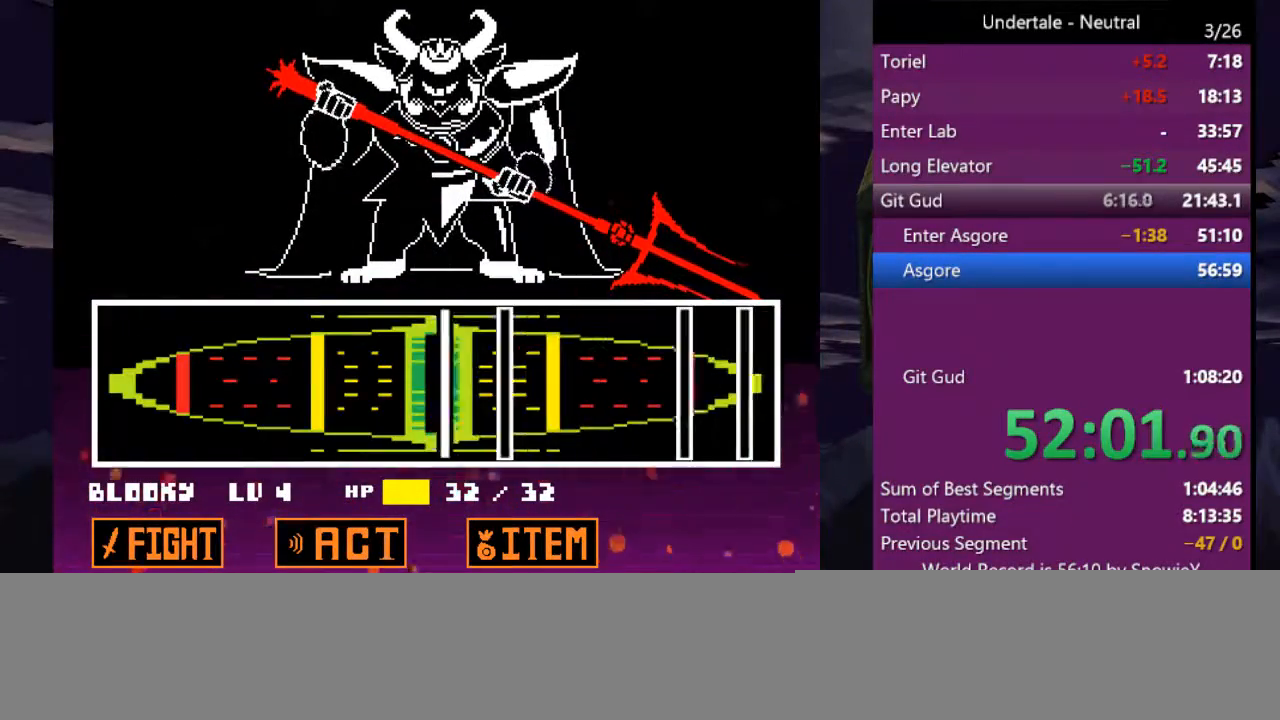
{"keys": [], "events": [[33, "return", "down"], [133, "return", "up"], [166, "return", "down"], [266, "return", "up"]]}
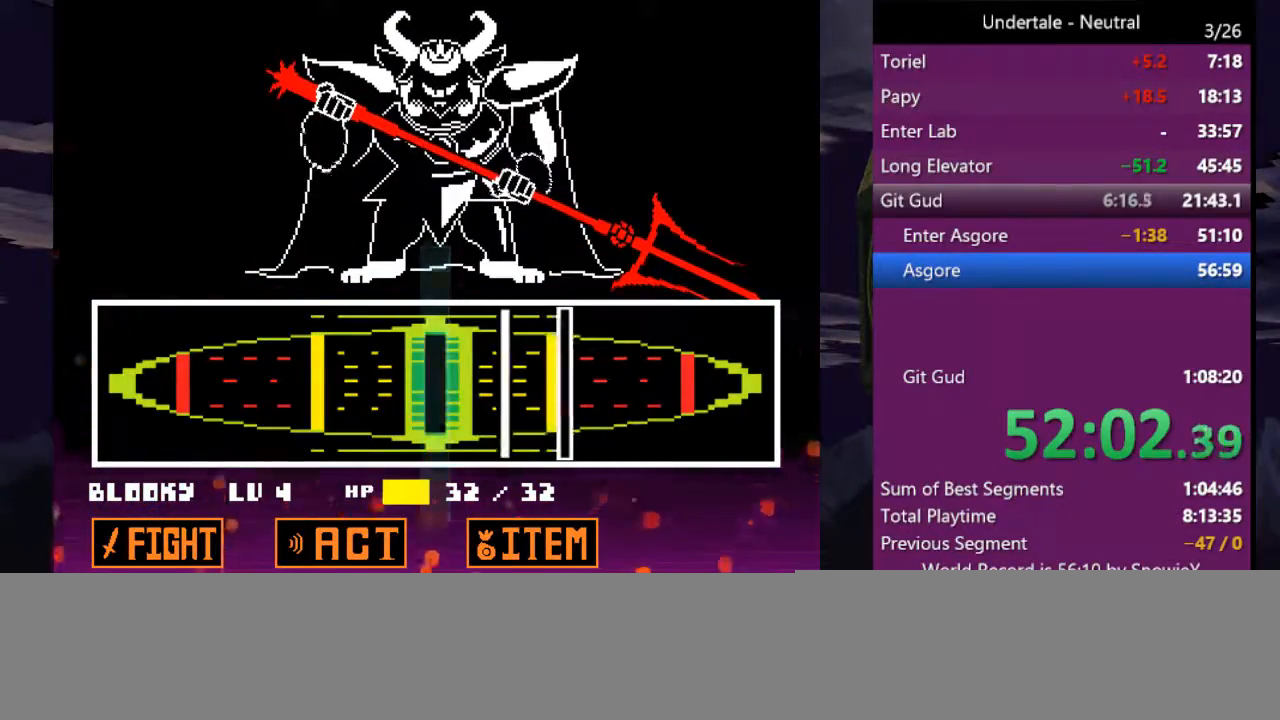
{"keys": [], "events": [[200, "return", "down"], [300, "return", "up"], [400, "return", "down"], [466, "return", "up"]]}
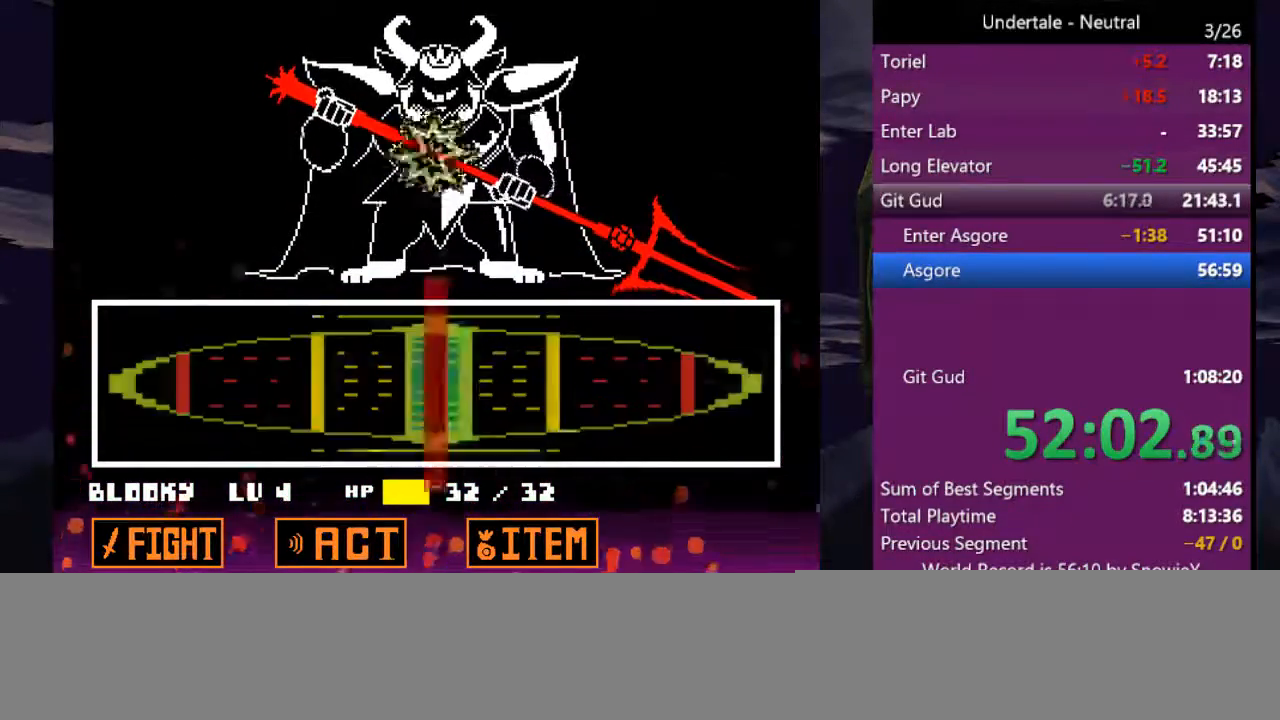
{"keys": [], "events": []}
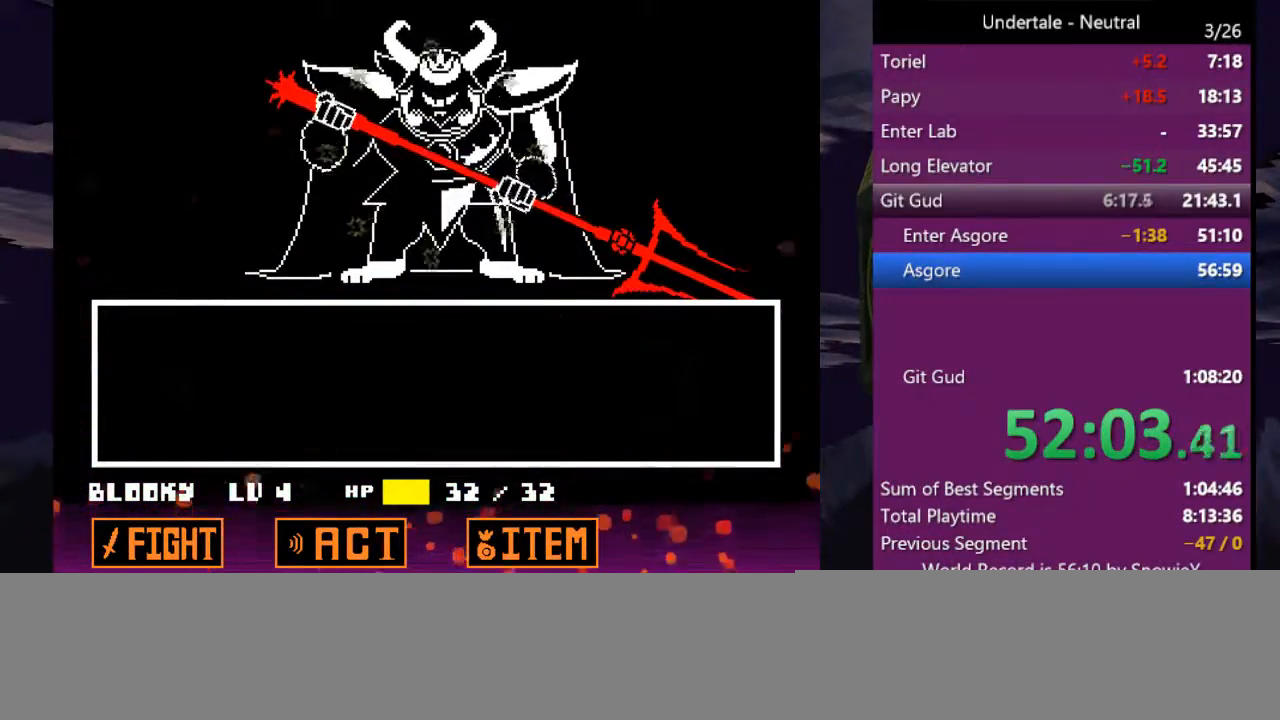
{"keys": [], "events": []}
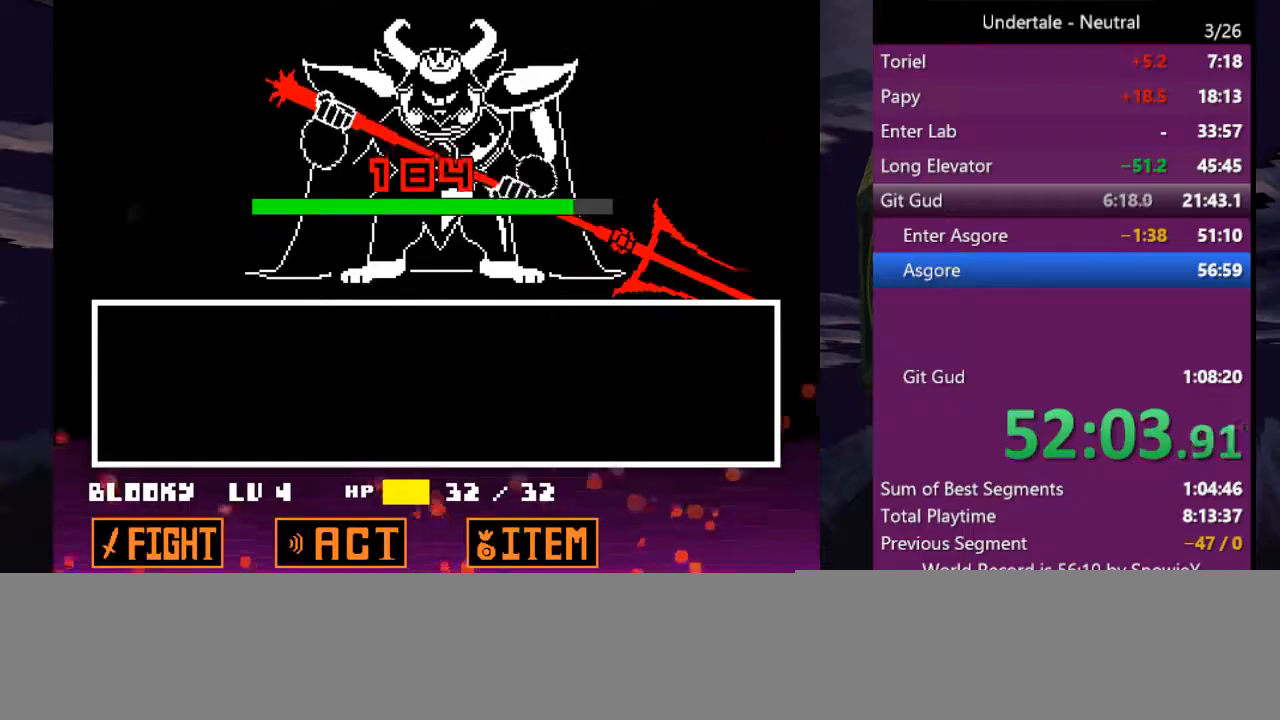
{"keys": [], "events": []}
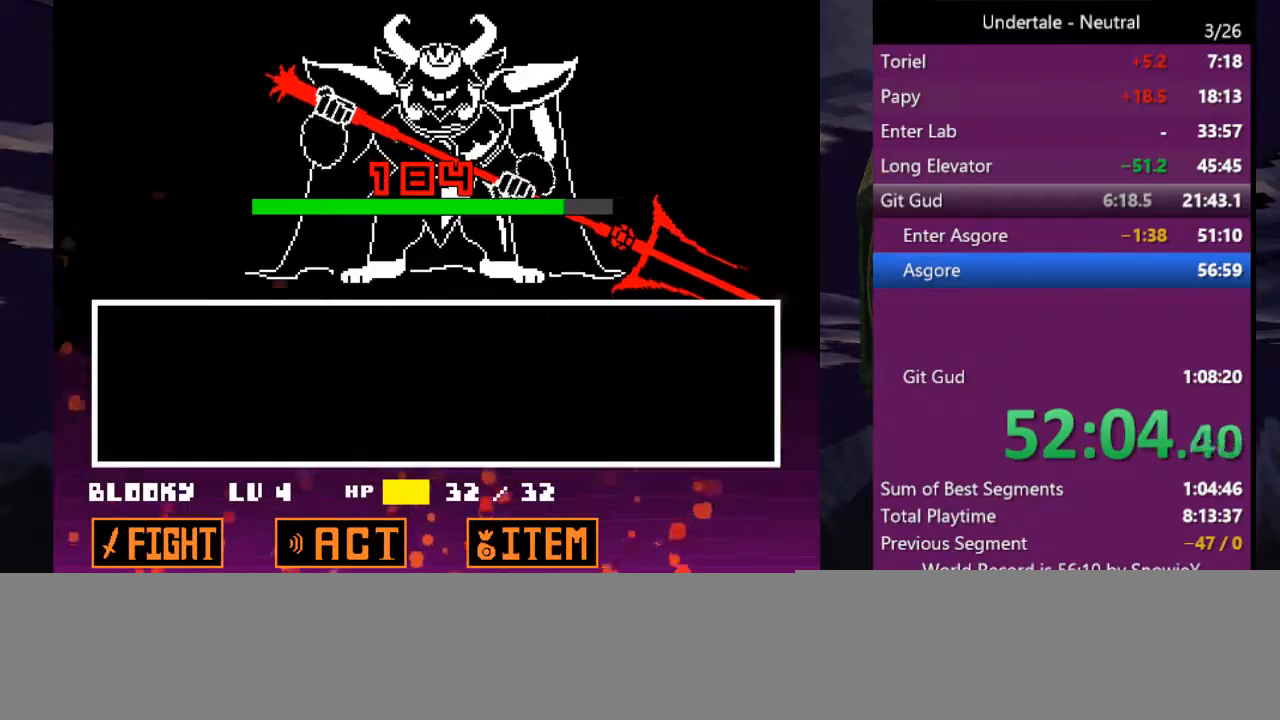
{"keys": [], "events": []}
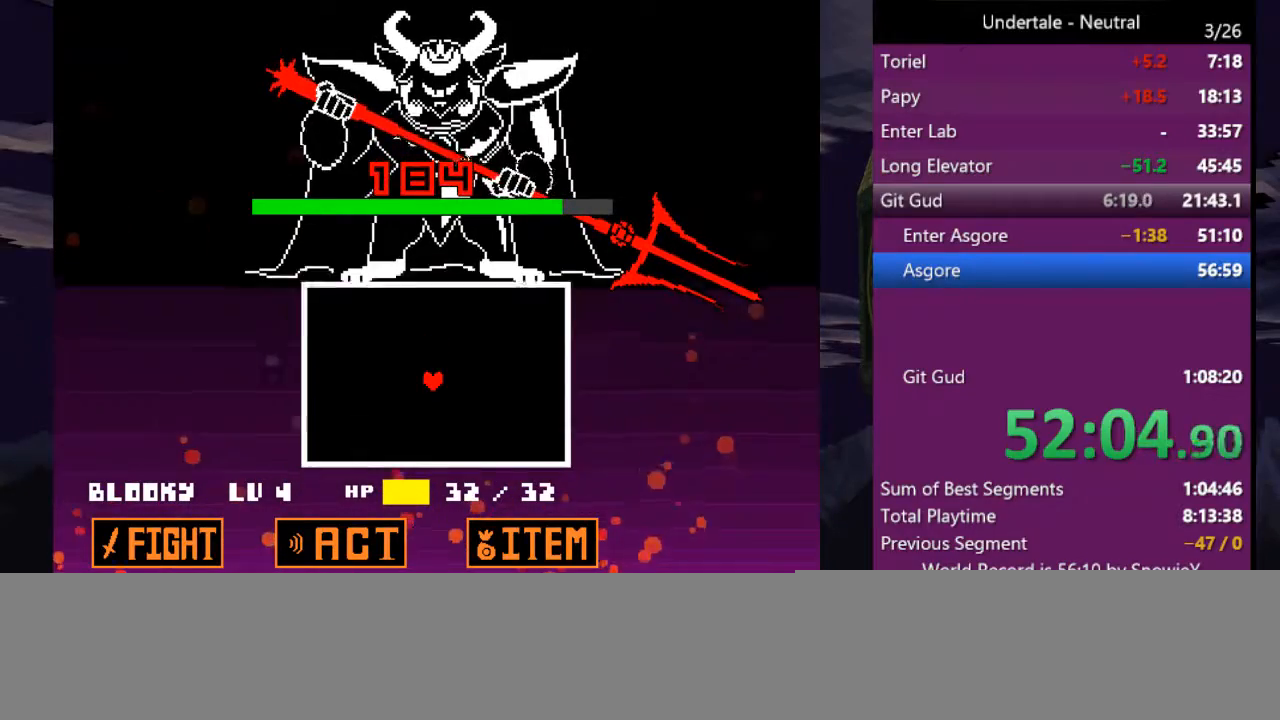
{"keys": [], "events": []}
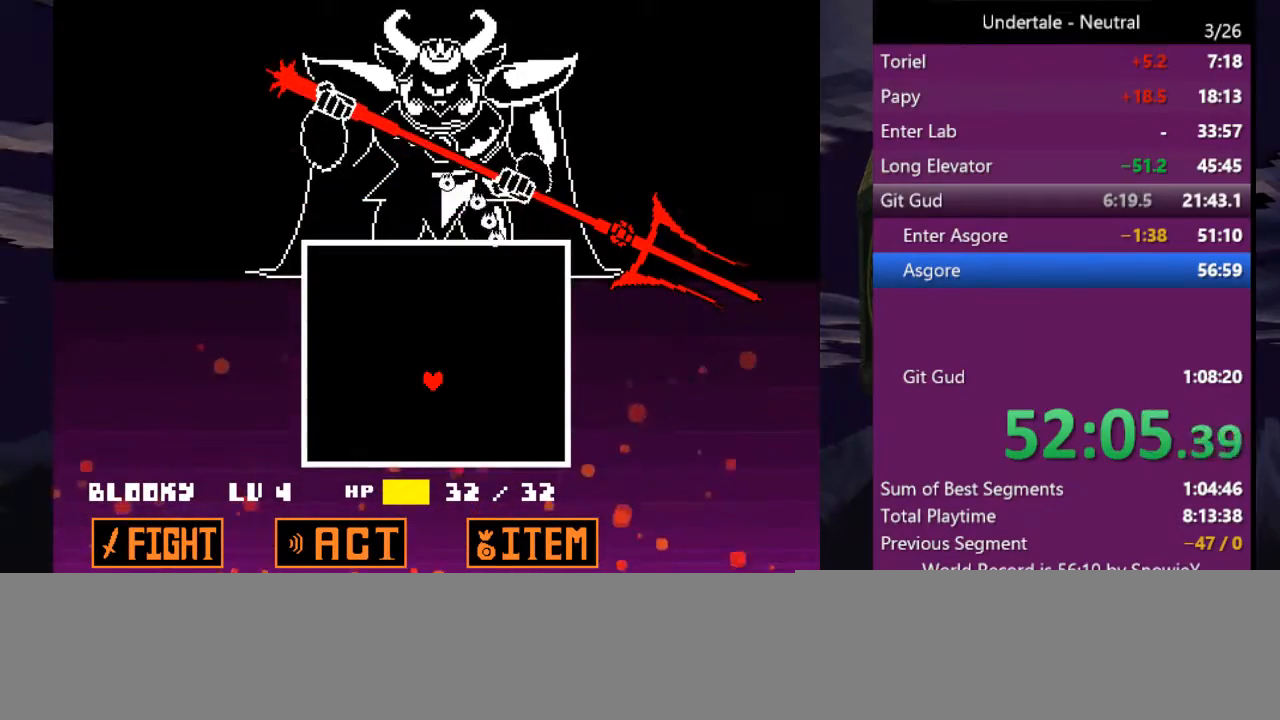
{"keys": [], "events": []}
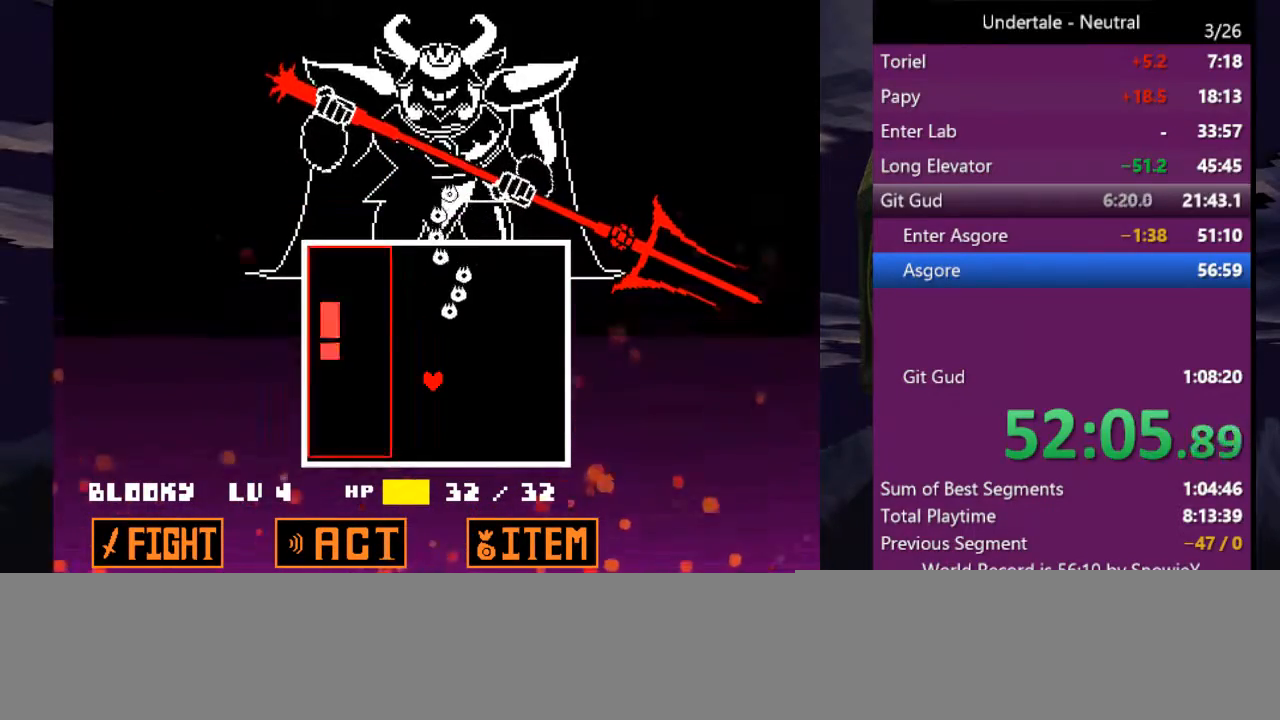
{"keys": [], "events": []}
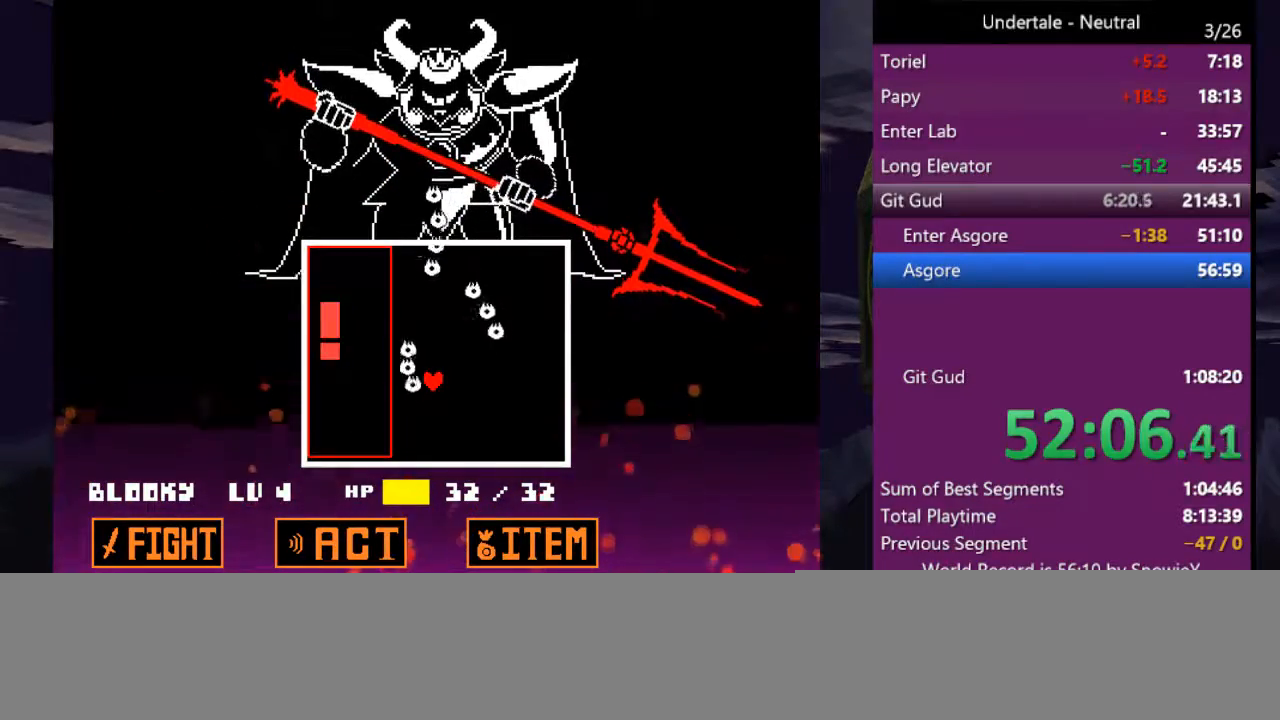
{"keys": [], "events": []}
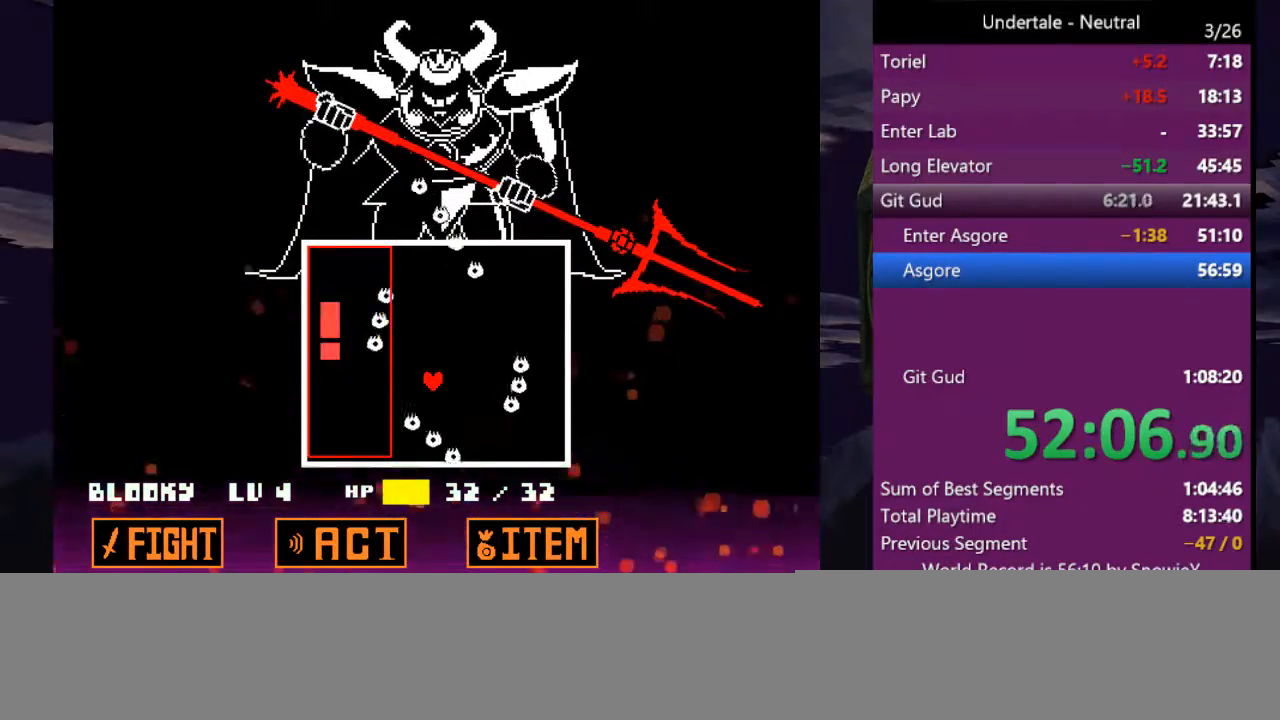
{"keys": ["up"], "events": [[433, "up", "down"]]}
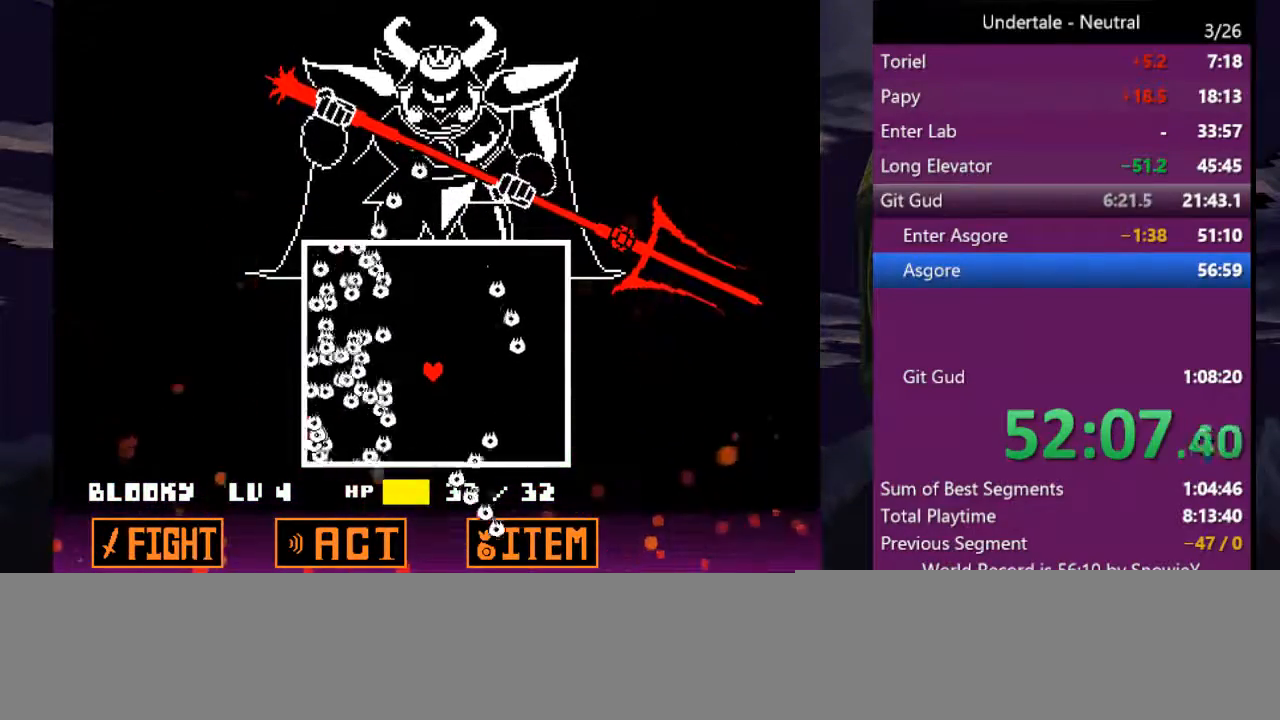
{"keys": ["right"], "events": [[266, "up", "up"], [433, "right", "down"]]}
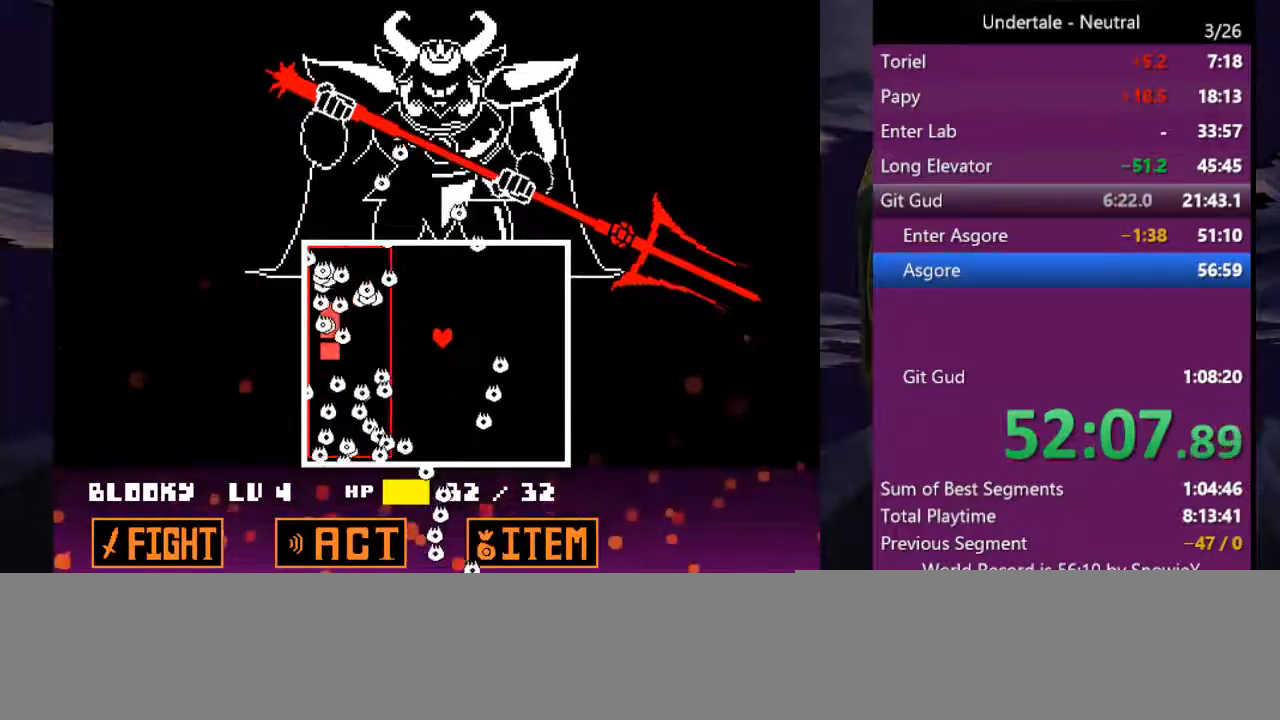
{"keys": ["down"], "events": [[500, "down", "down"], [500, "right", "up"]]}
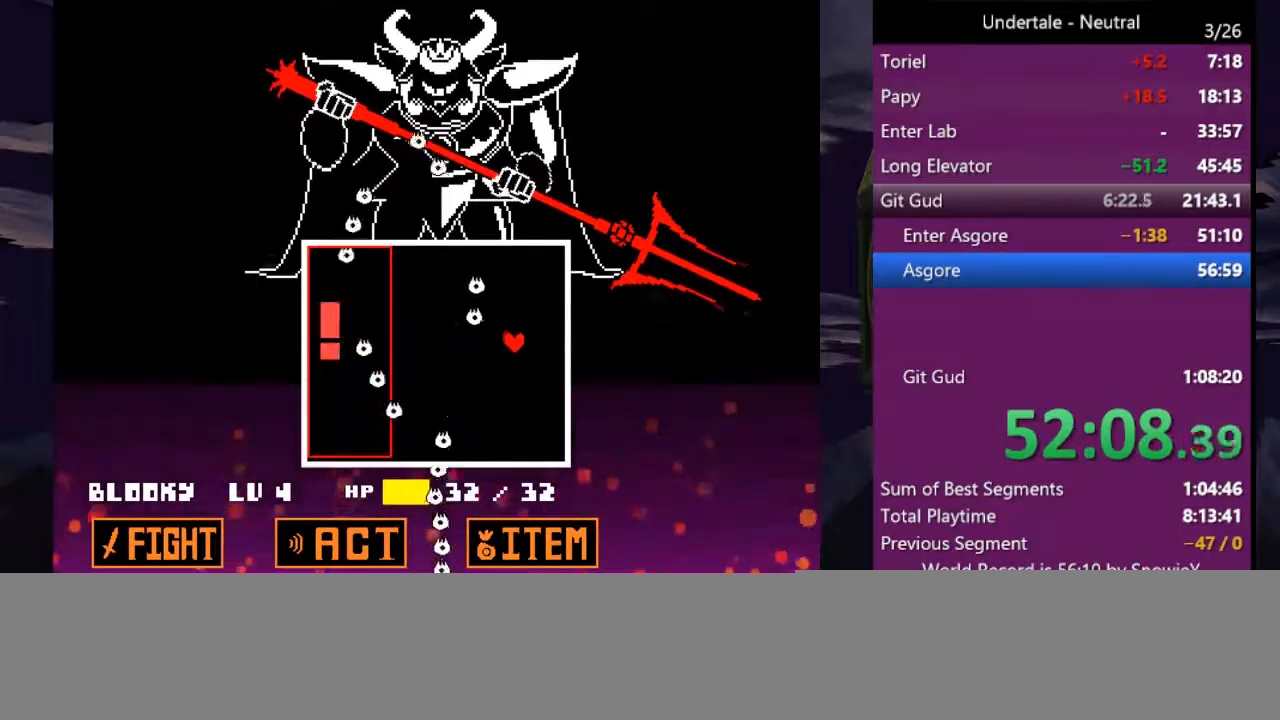
{"keys": [], "events": [[100, "down", "up"]]}
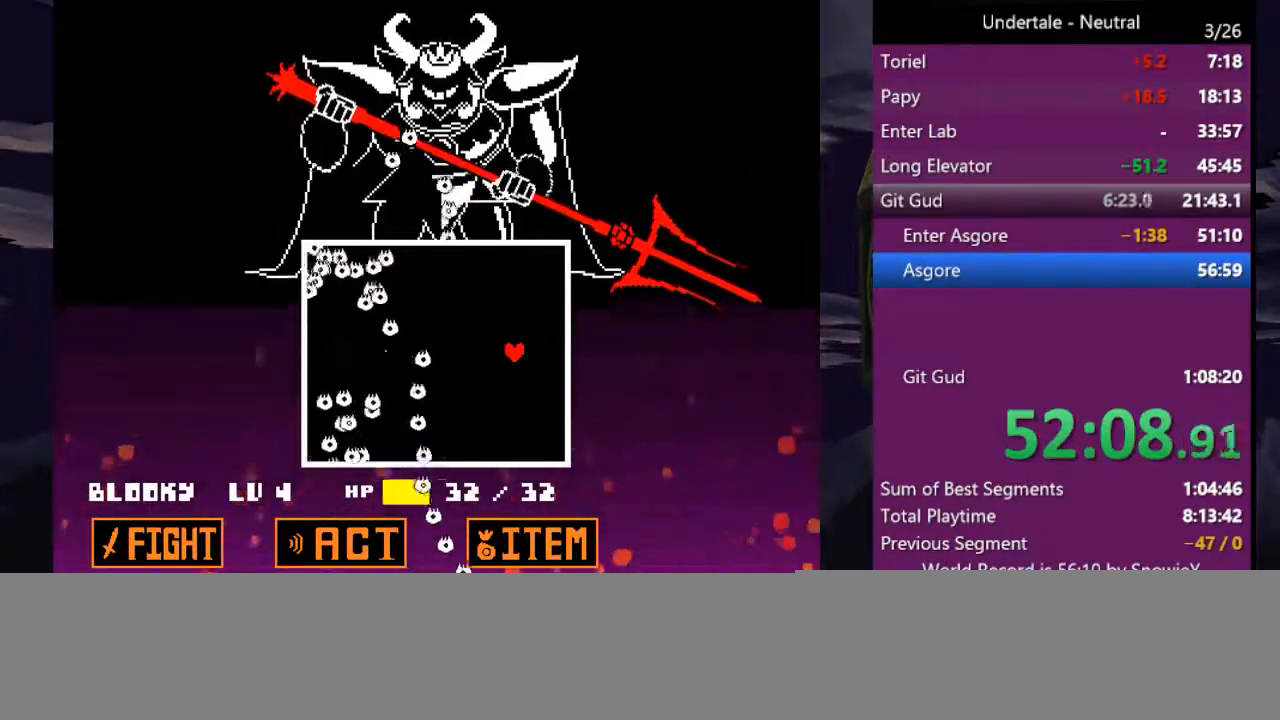
{"keys": ["left"], "events": [[66, "up", "down"], [266, "up", "up"], [433, "left", "down"]]}
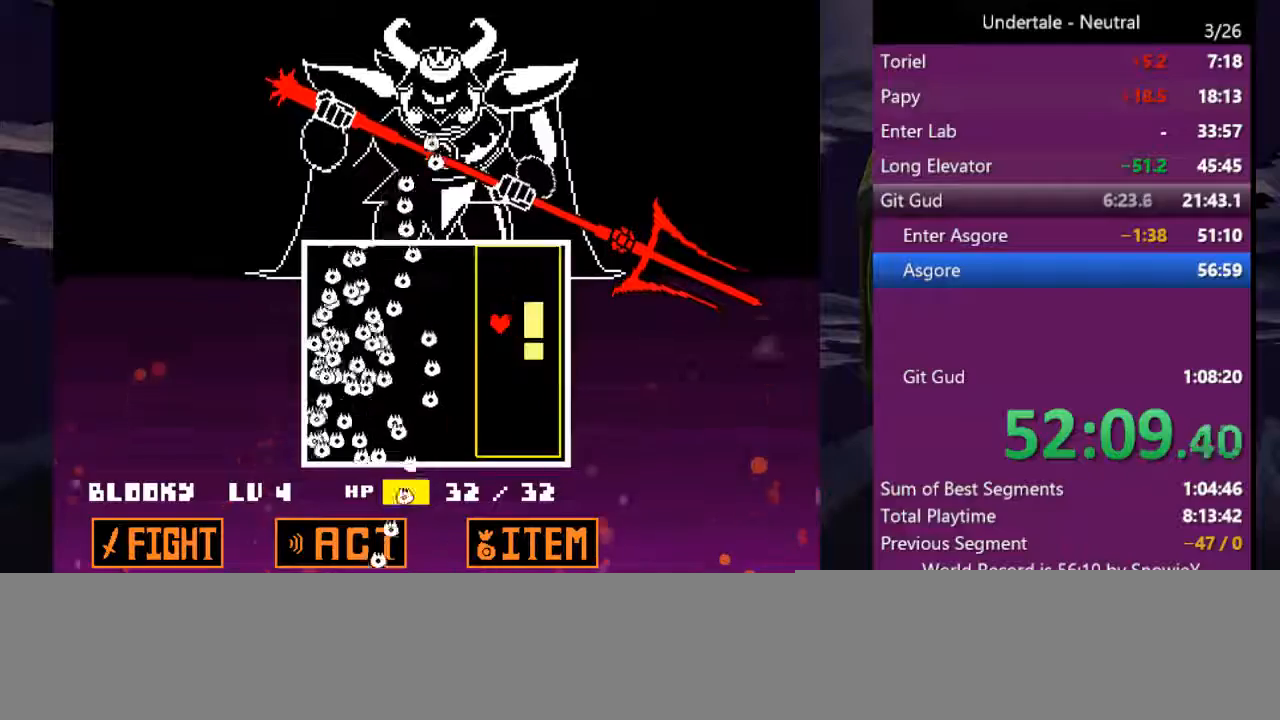
{"keys": ["left"], "events": [[266, "down", "down"], [400, "down", "up"]]}
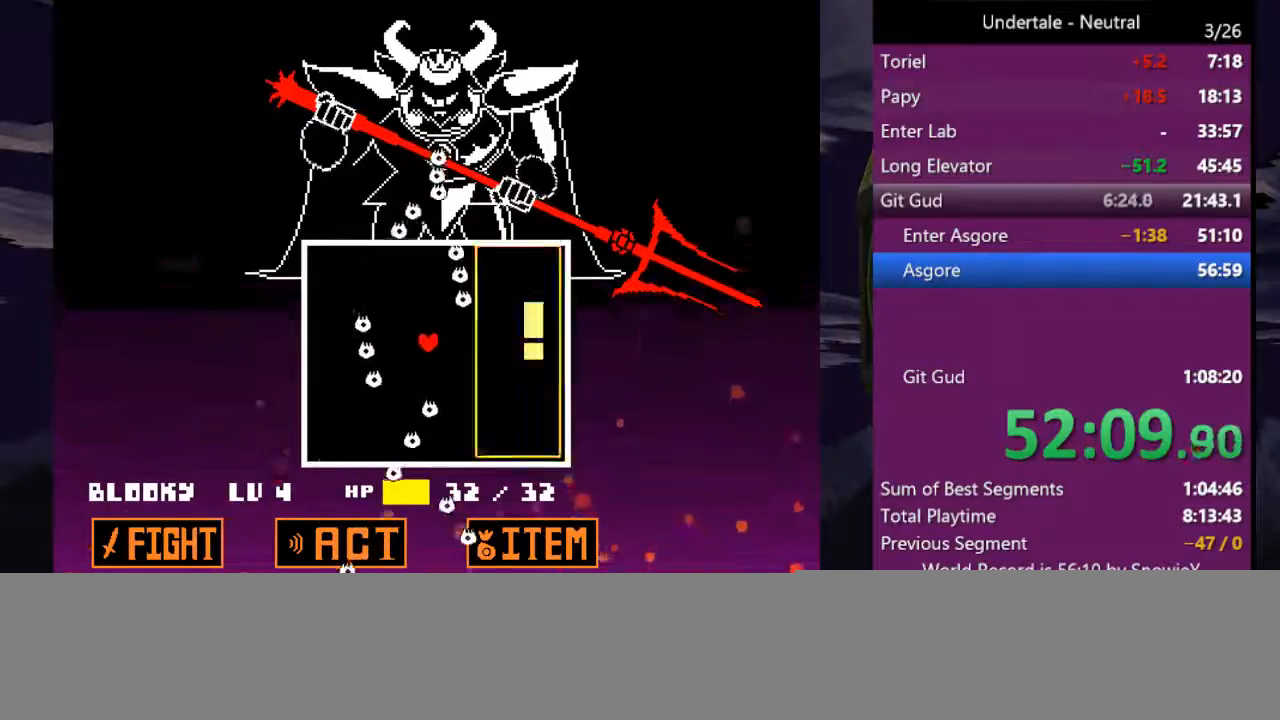
{"keys": [], "events": [[133, "left", "up"], [300, "up", "down"], [366, "up", "up"]]}
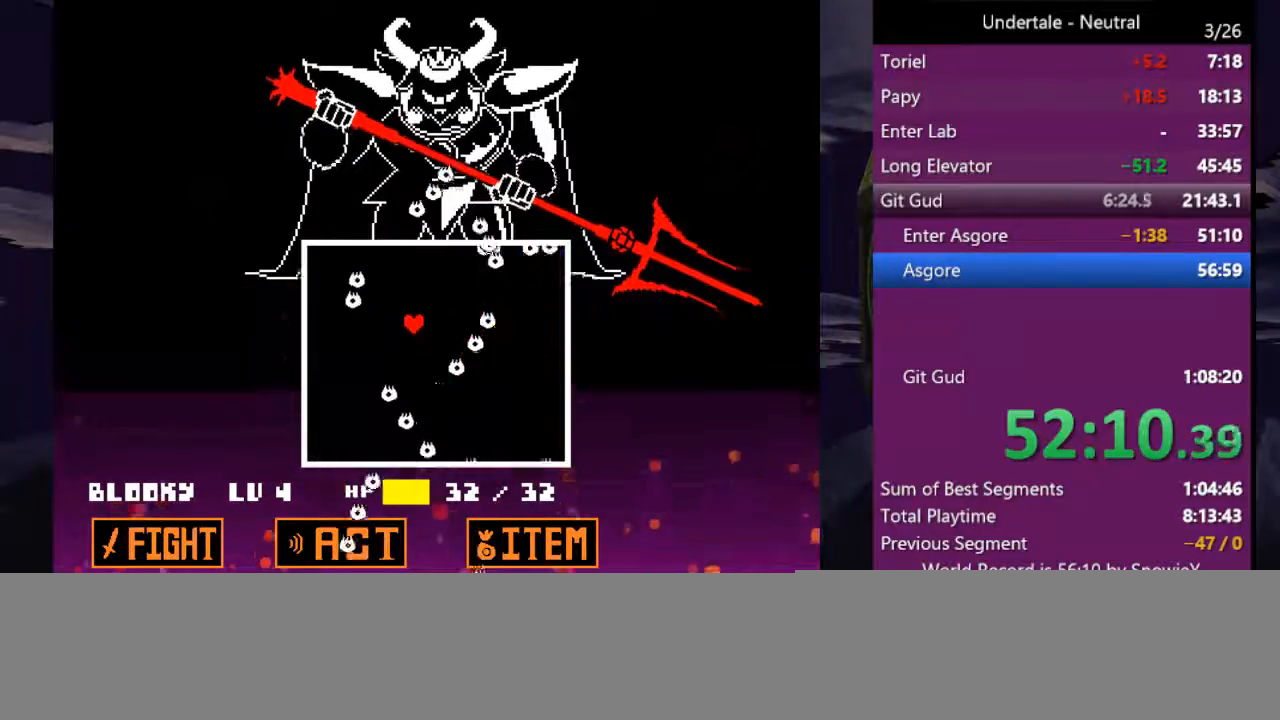
{"keys": [], "events": []}
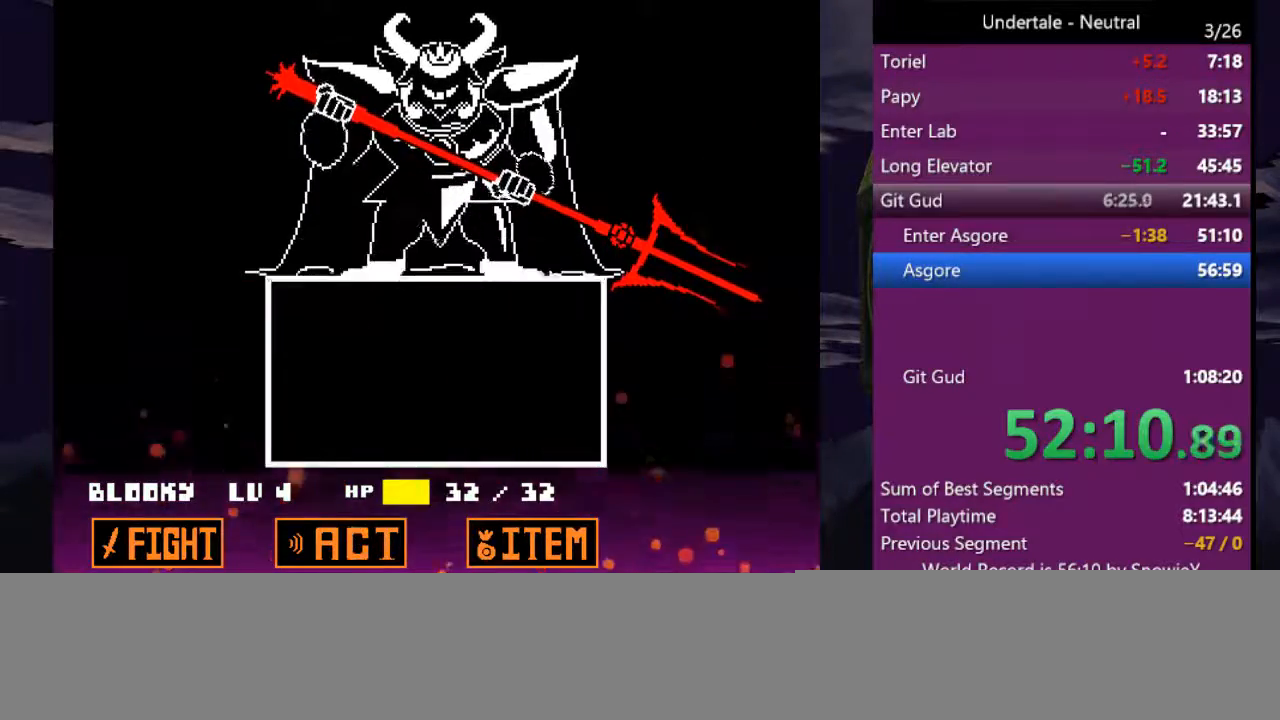
{"keys": ["return"], "events": [[500, "return", "down"]]}
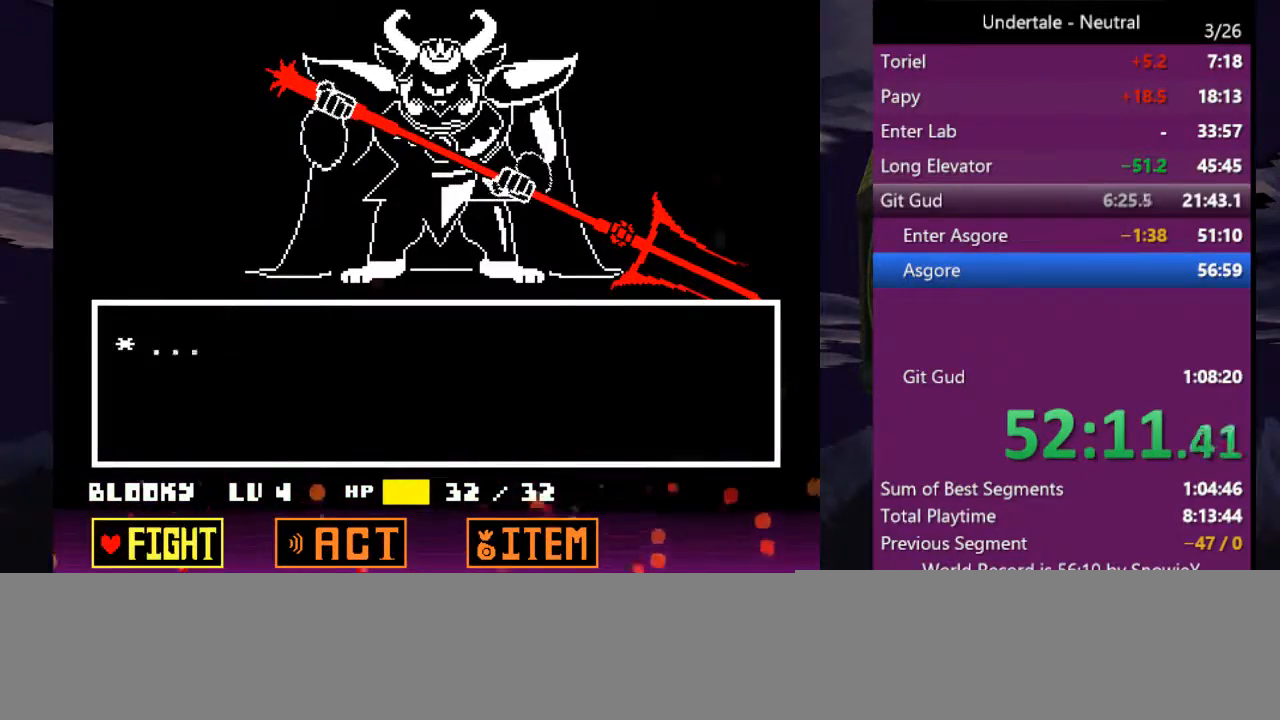
{"keys": [], "events": [[100, "return", "up"], [100, "z", "down"], [133, "z", "up"]]}
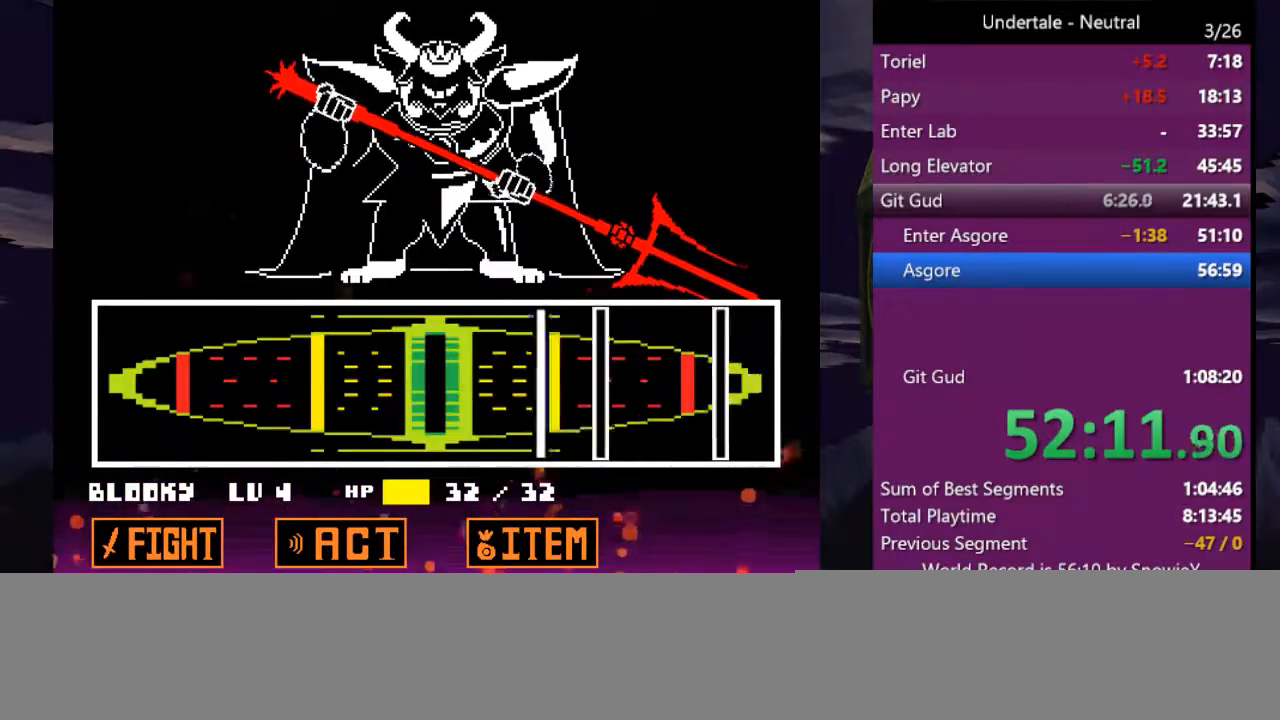
{"keys": ["return"], "events": [[300, "return", "down"], [400, "return", "up"], [433, "return", "down"]]}